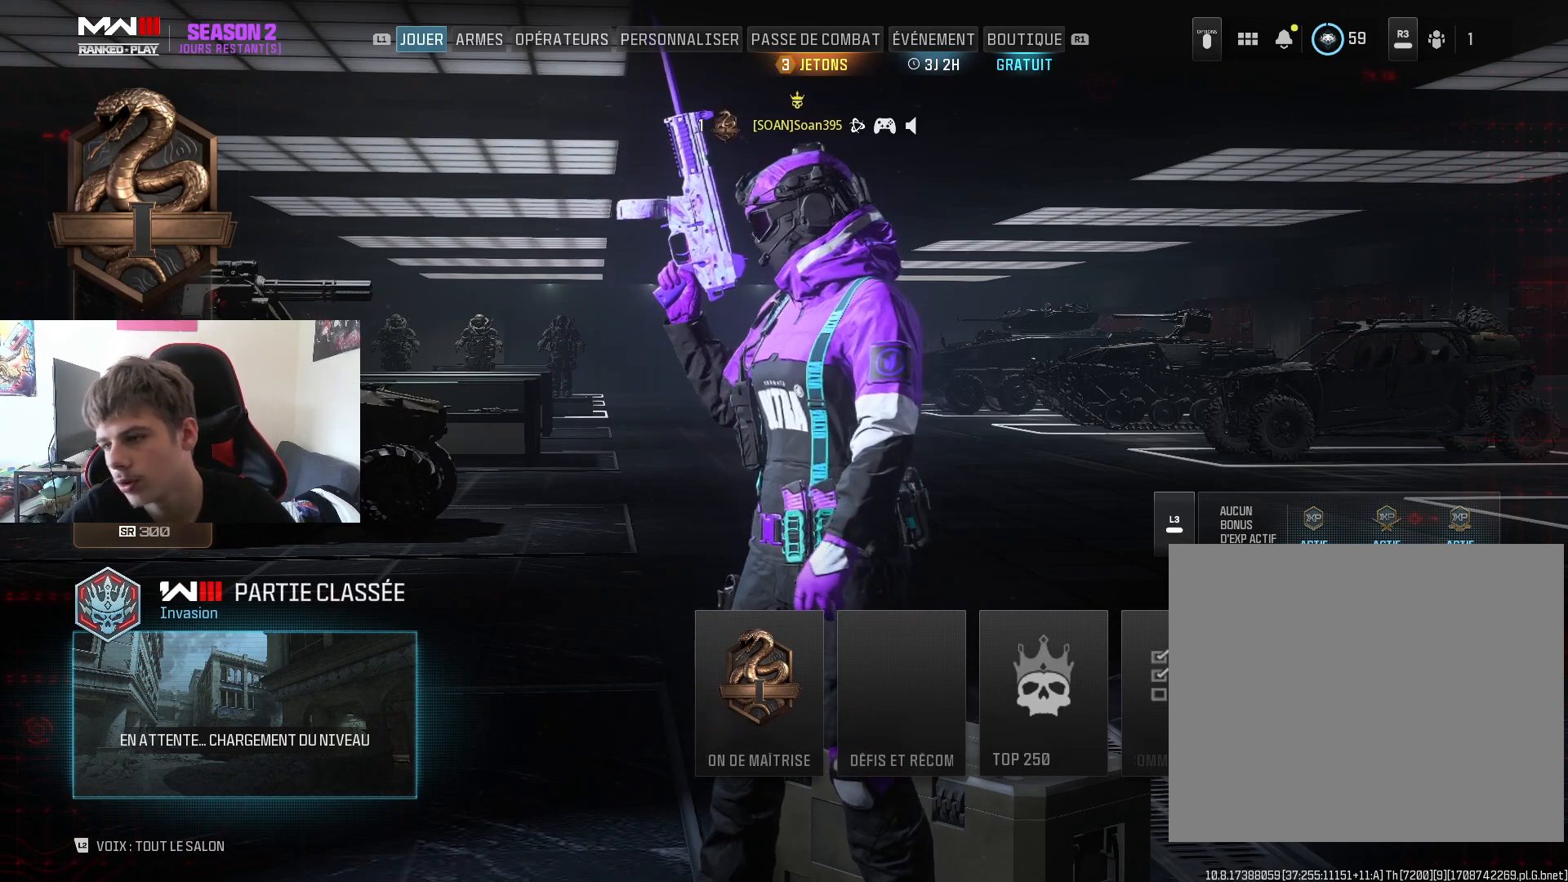
Gameplay with a controller (PlayStation layout); each line is a JSON object with the inputs held at the frame after it. "events" lists button and stick changes between this image and that frame as [ms after this image, input, new state], when the widget could be followed in between.
{"buttons": [], "left_stick": "up-left", "right_stick": "center", "events": [[267, "left_stick", "down-right"], [317, "right_stick", "down-left"], [417, "left_stick", "up-left"], [417, "right_stick", "up-right"], [500, "right_stick", "center"]]}
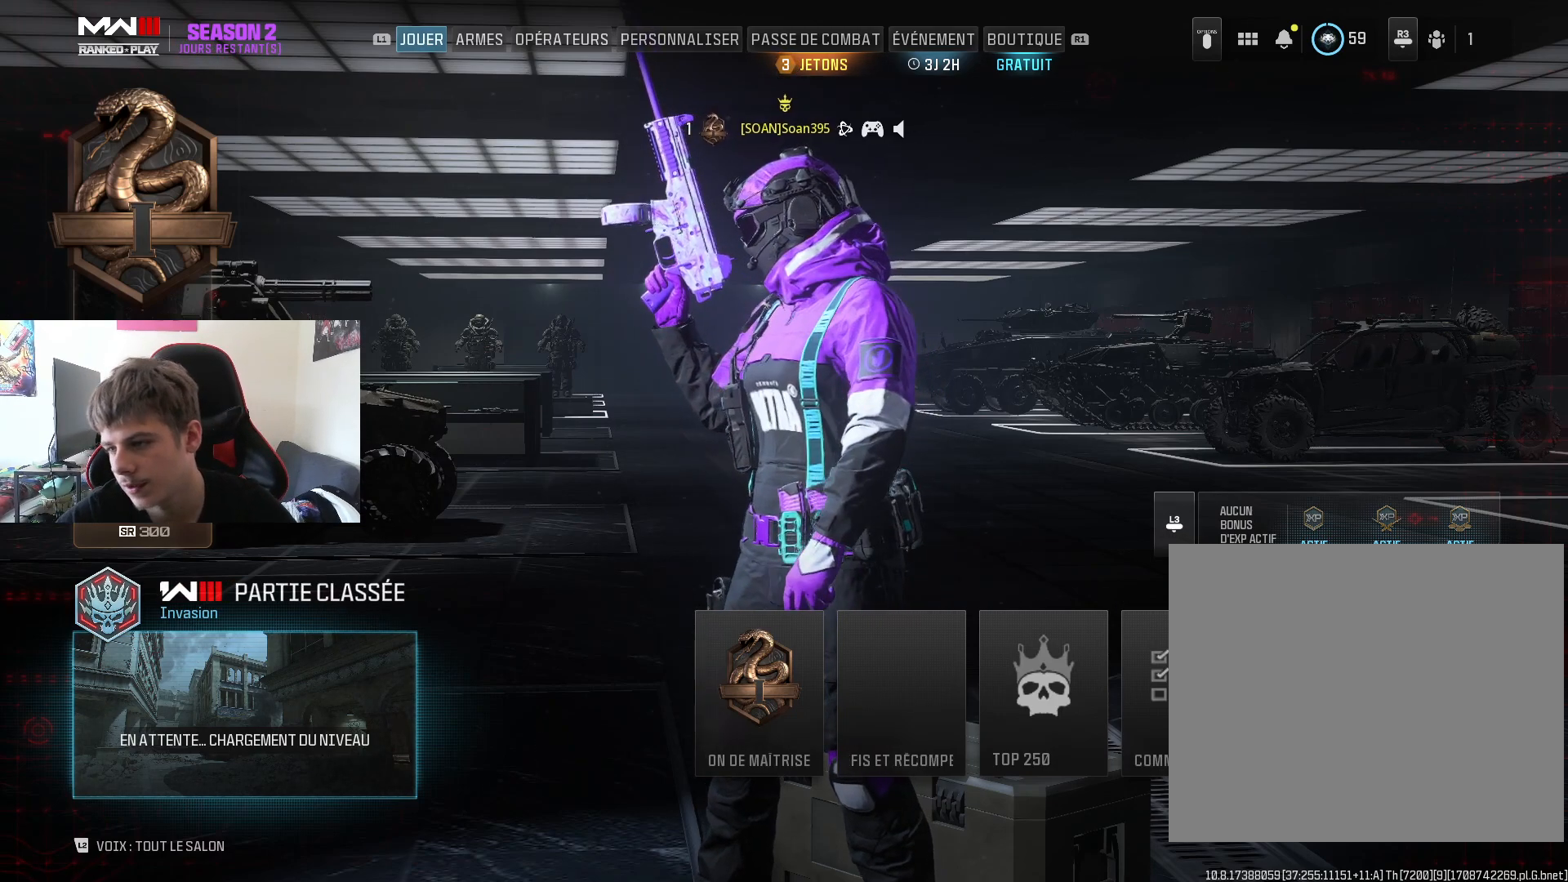
{"buttons": [], "left_stick": "center", "right_stick": "center", "events": [[67, "left_stick", "down-right"], [67, "right_stick", "down-left"], [134, "R1", "down"], [184, "right_stick", "center"], [217, "R1", "up"], [284, "left_stick", "center"]]}
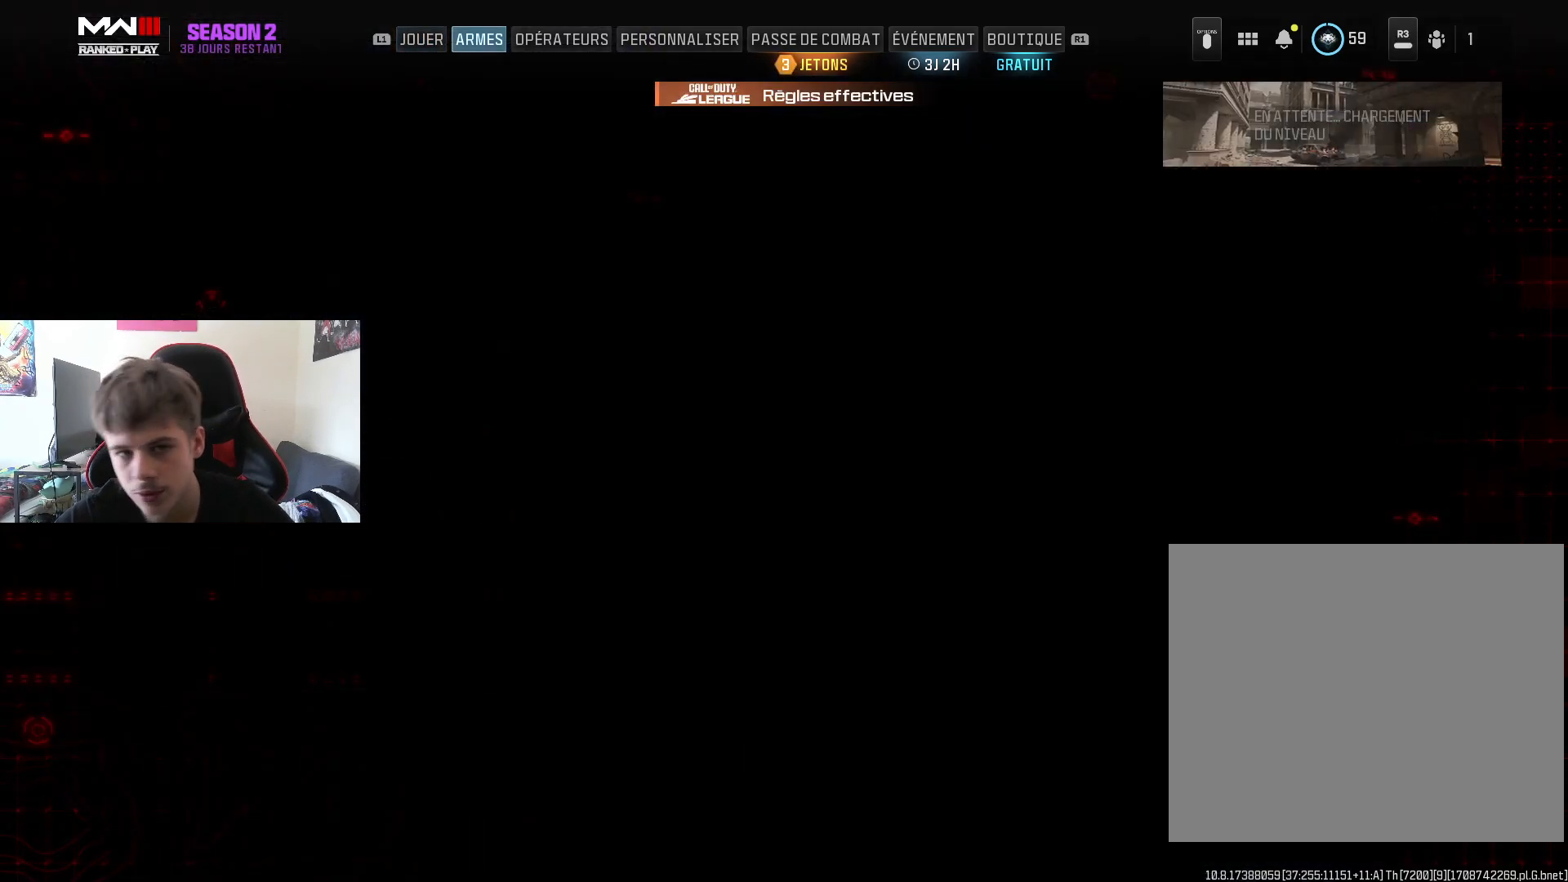
{"buttons": [], "left_stick": "right", "right_stick": "center", "events": [[417, "left_stick", "right"]]}
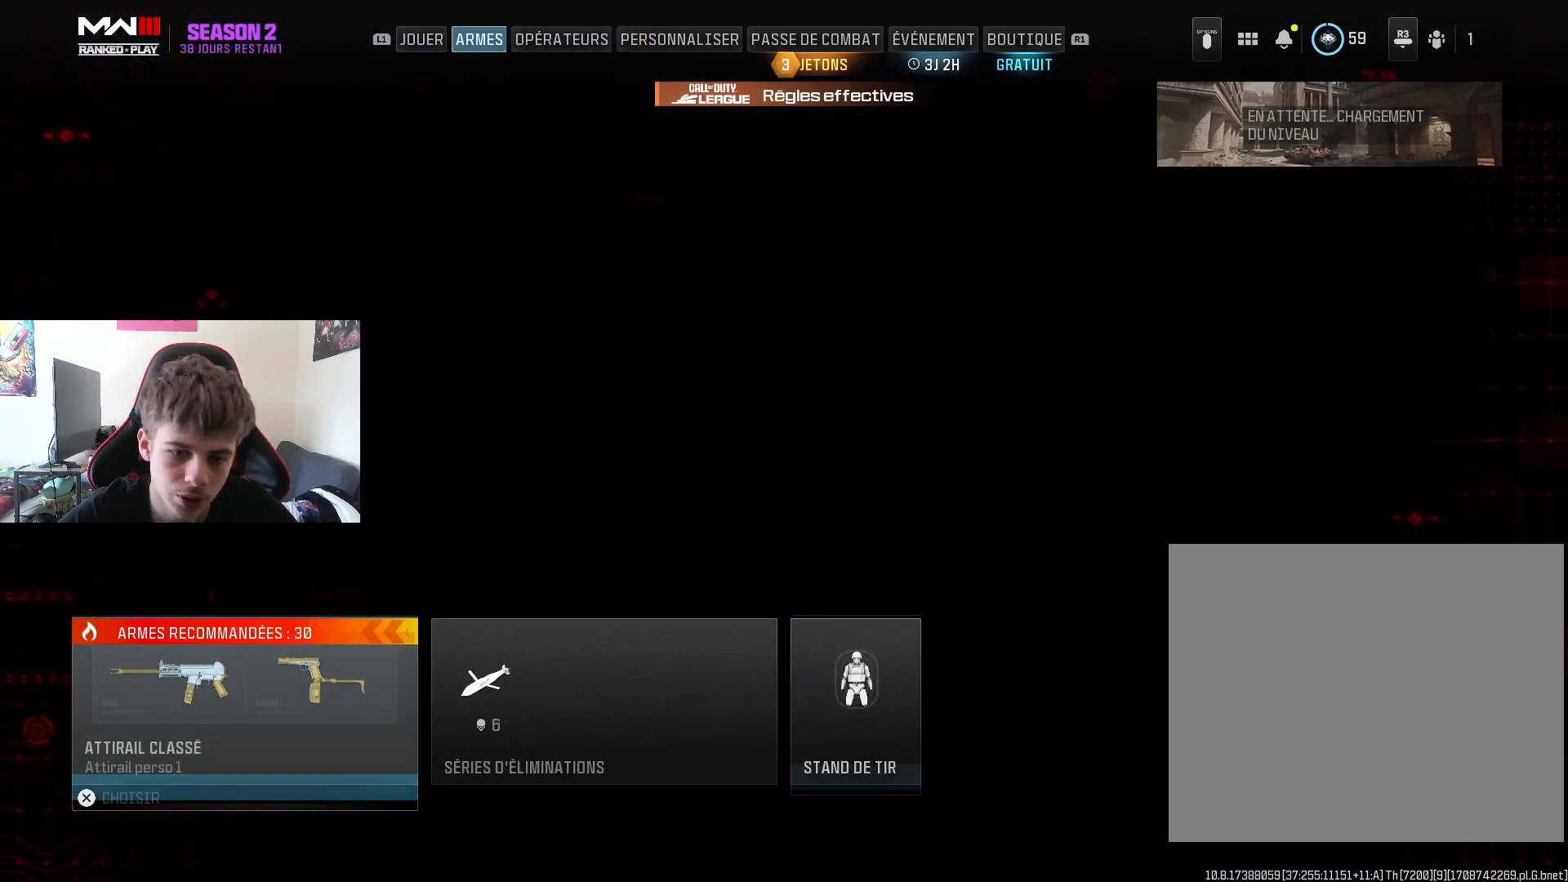
{"buttons": ["CROSS"], "left_stick": "center", "right_stick": "center", "events": [[34, "left_stick", "center"], [217, "left_stick", "right"], [351, "left_stick", "center"], [367, "CROSS", "down"]]}
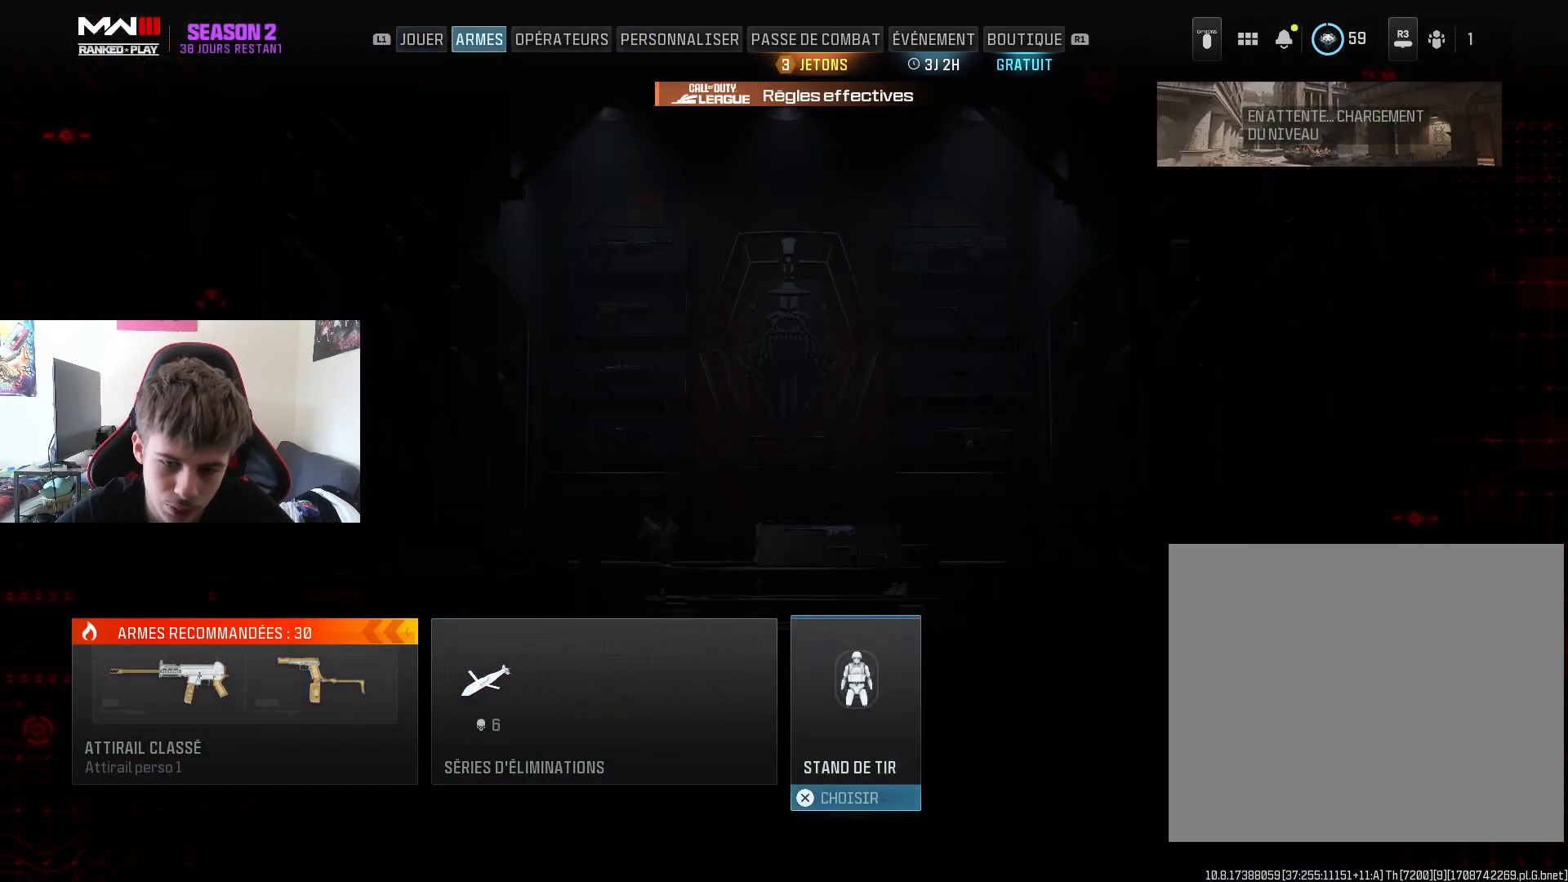
{"buttons": [], "left_stick": "center", "right_stick": "center", "events": [[17, "CROSS", "up"]]}
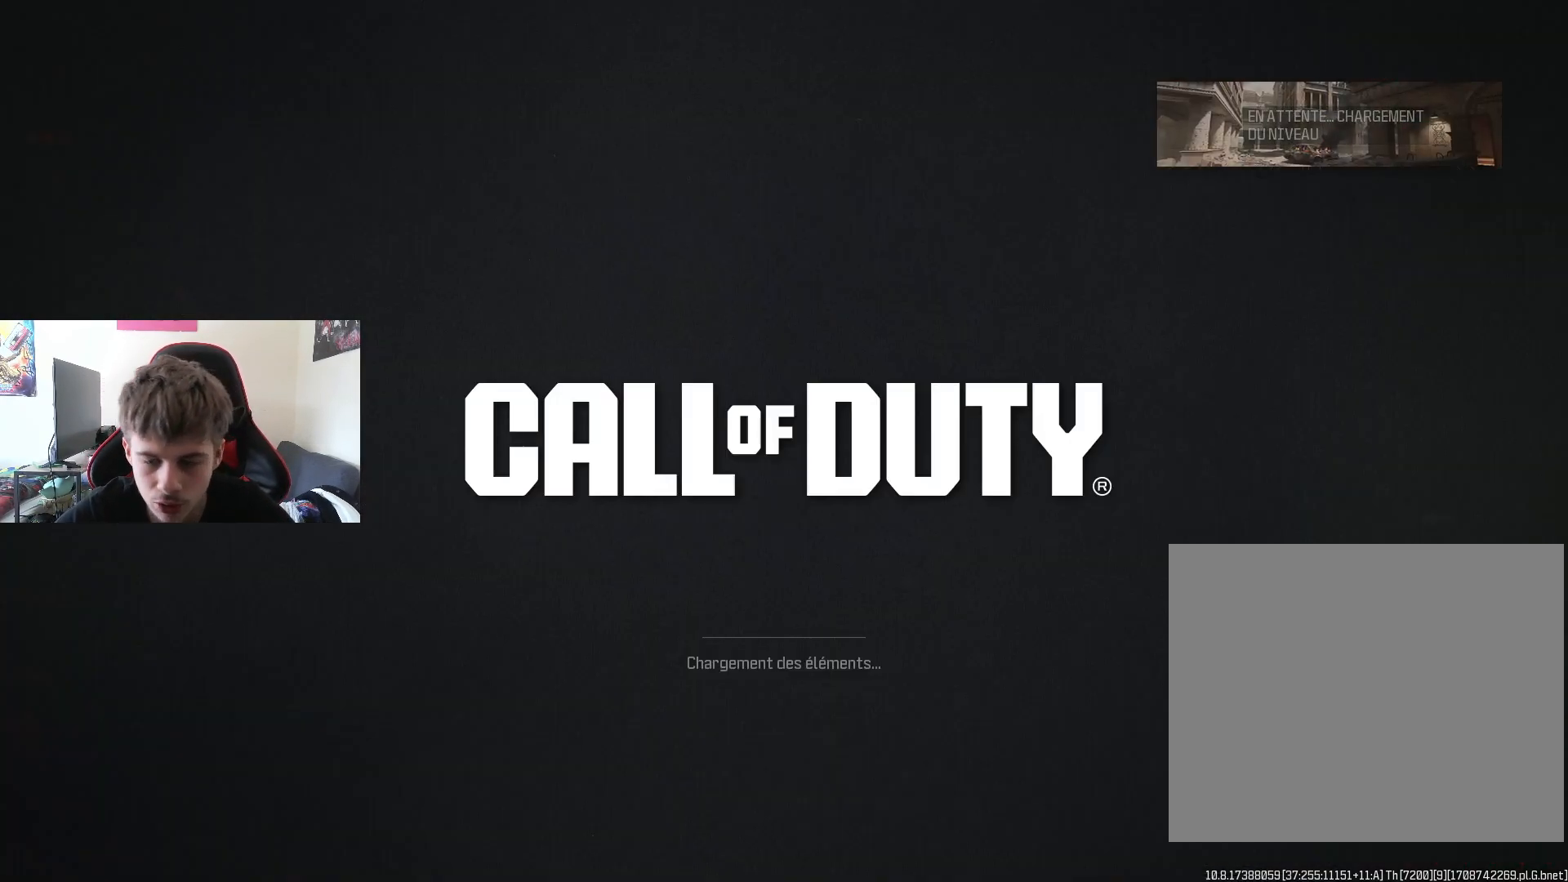
{"buttons": [], "left_stick": "center", "right_stick": "center", "events": []}
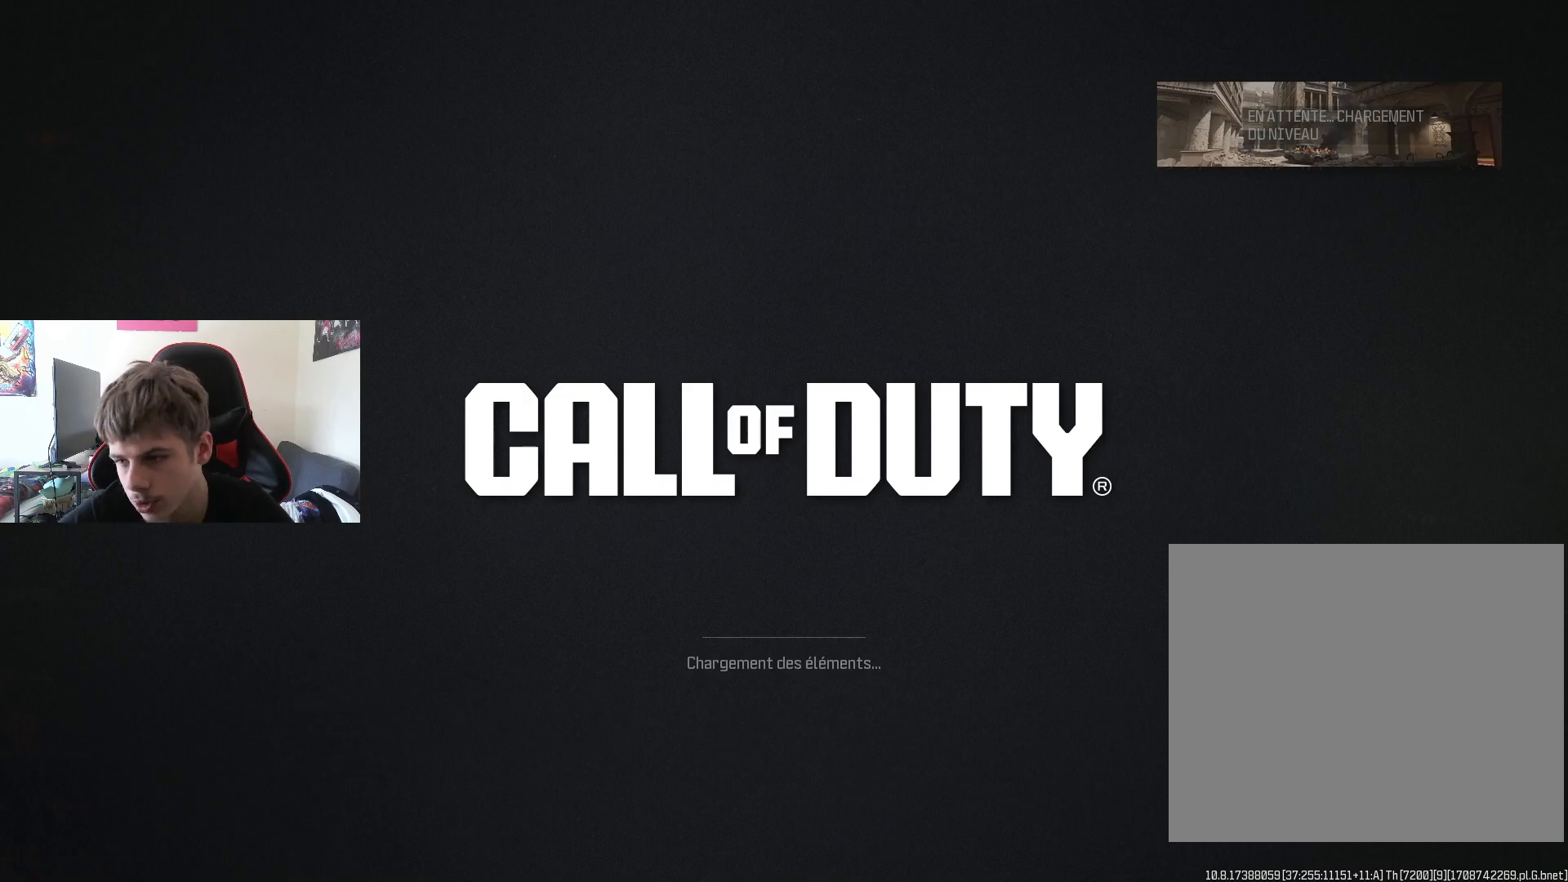
{"buttons": [], "left_stick": "center", "right_stick": "center", "events": []}
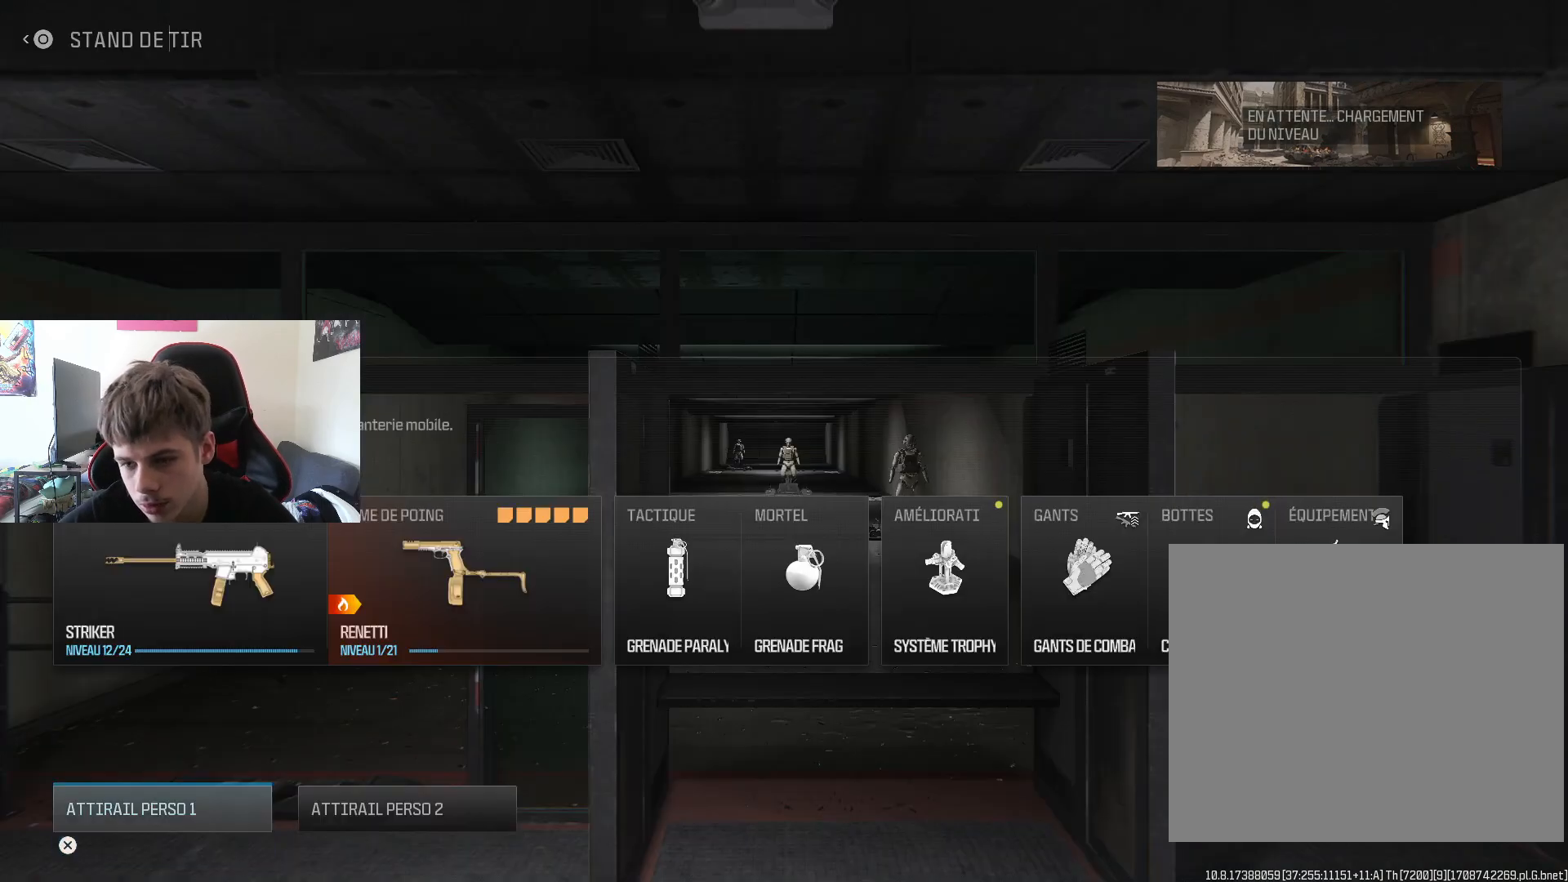
{"buttons": [], "left_stick": "center", "right_stick": "center", "events": []}
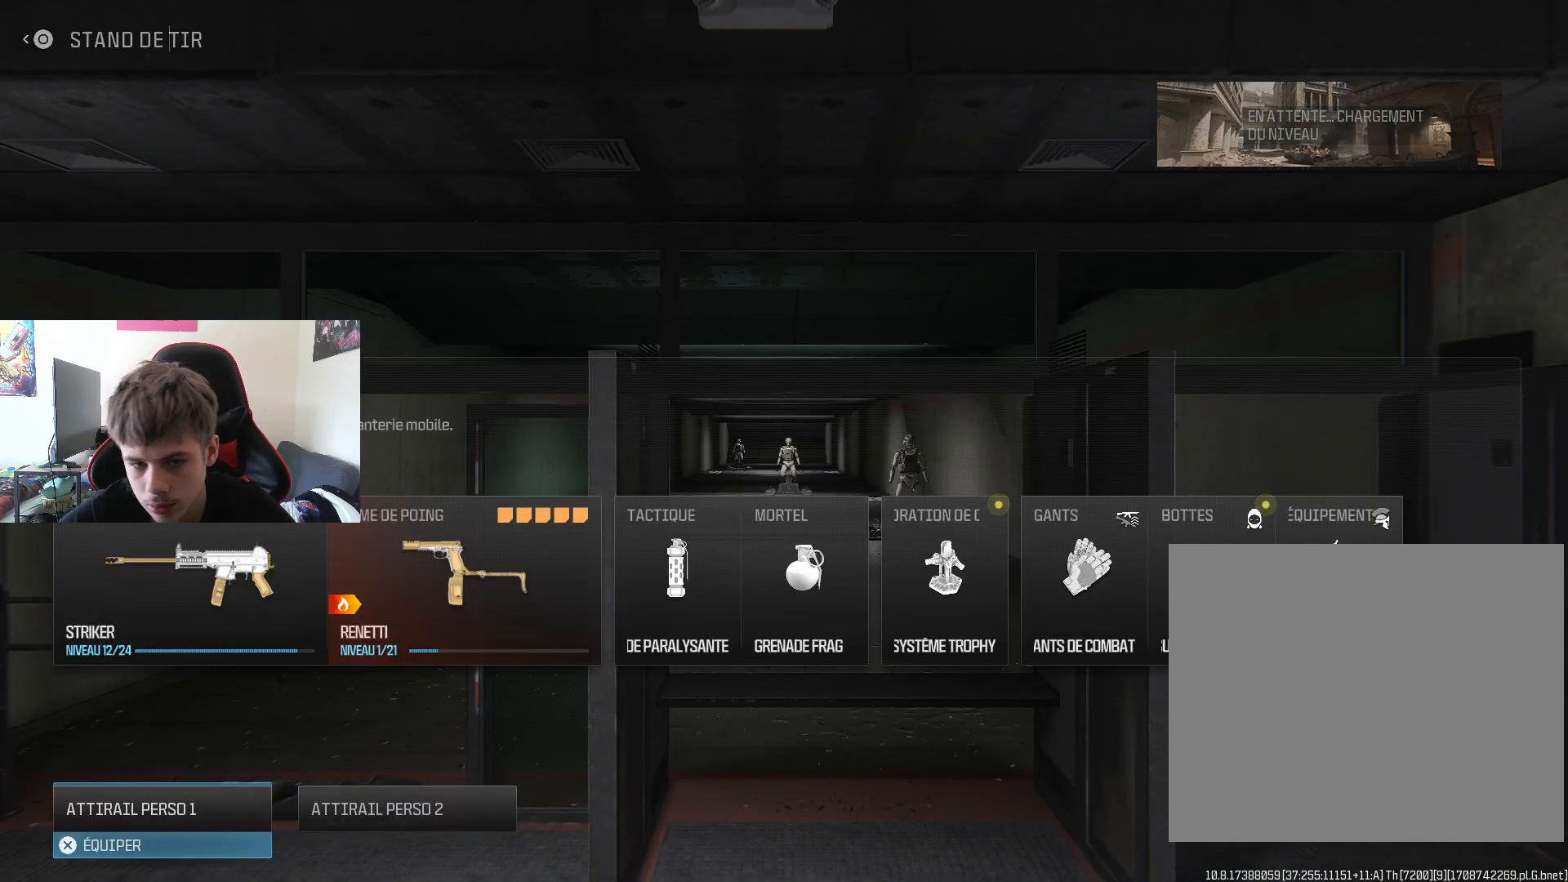
{"buttons": [], "left_stick": "left", "right_stick": "center", "events": [[267, "left_stick", "right"], [384, "left_stick", "center"], [467, "left_stick", "left"]]}
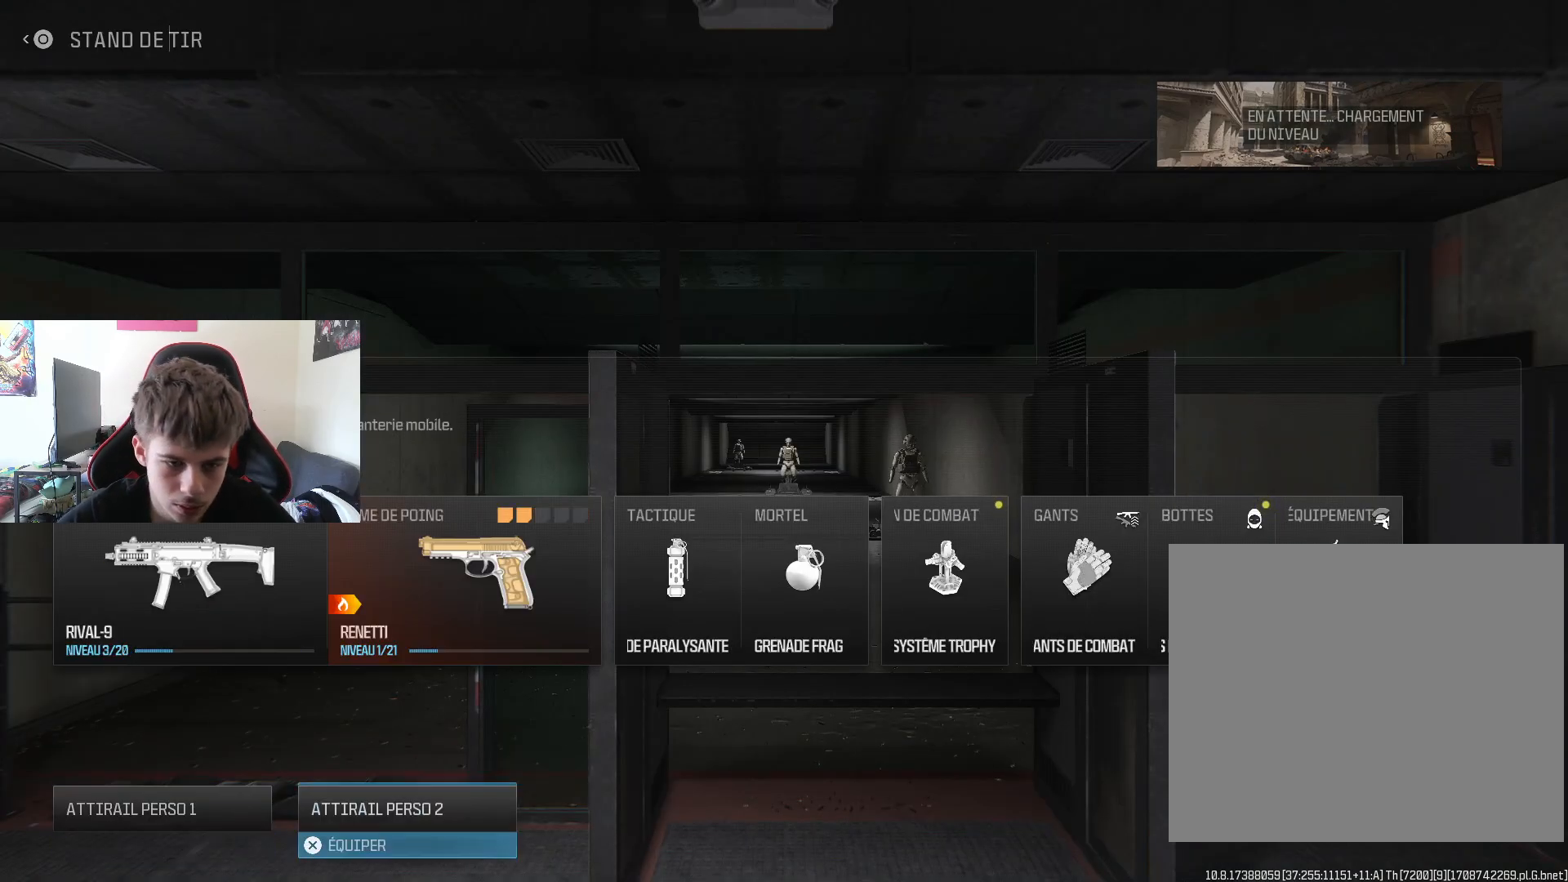
{"buttons": [], "left_stick": "center", "right_stick": "center", "events": [[101, "left_stick", "center"], [184, "CROSS", "down"], [334, "CROSS", "up"]]}
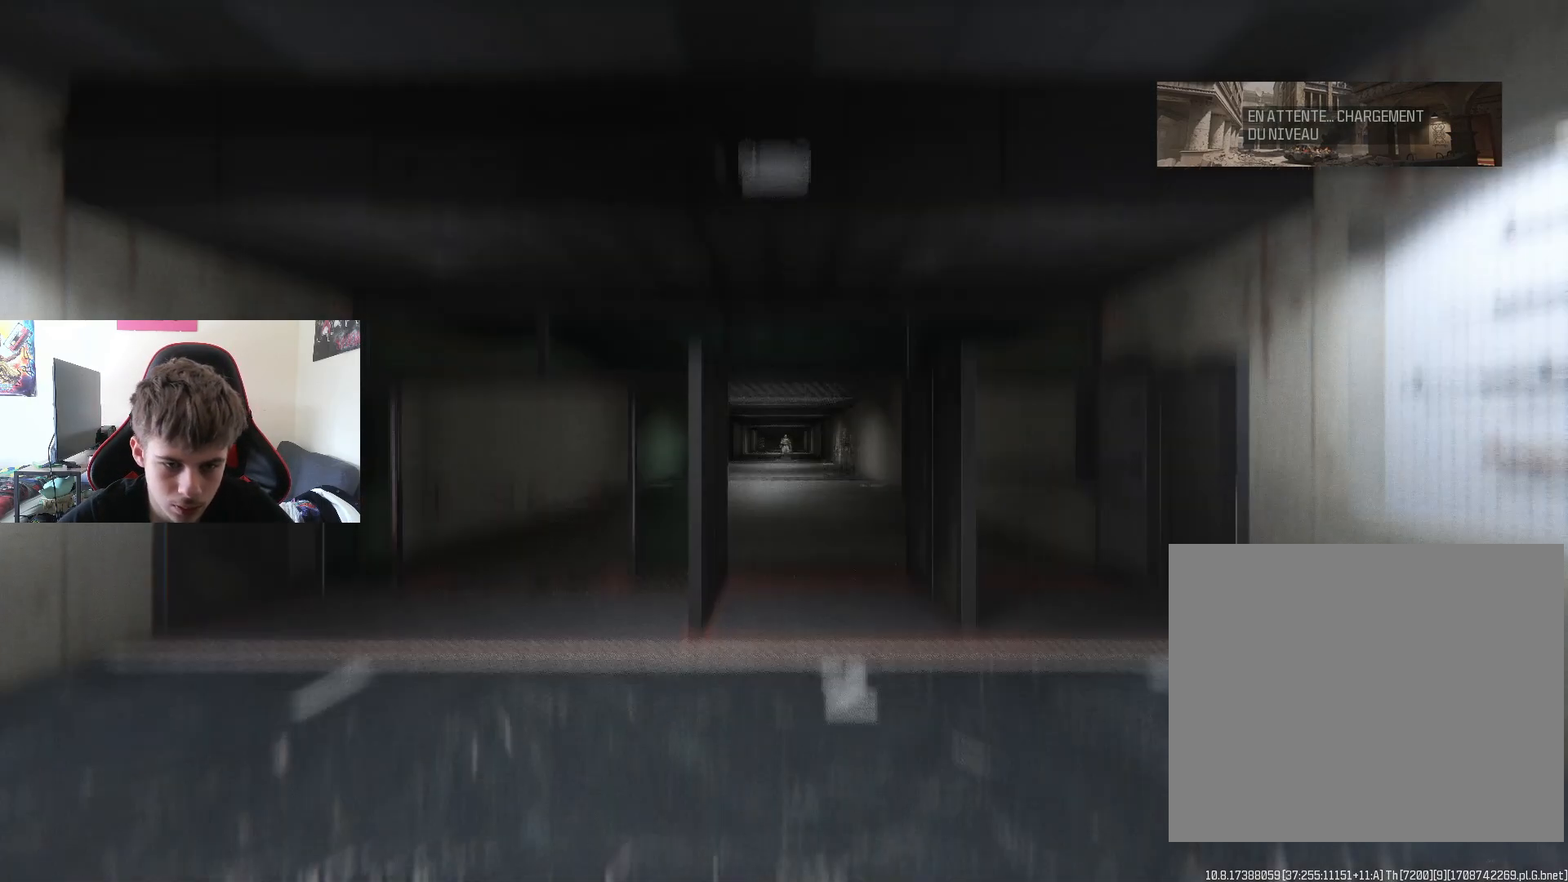
{"buttons": [], "left_stick": "up-left", "right_stick": "center", "events": [[100, "left_stick", "up-right"], [334, "left_stick", "up"], [434, "left_stick", "up-left"]]}
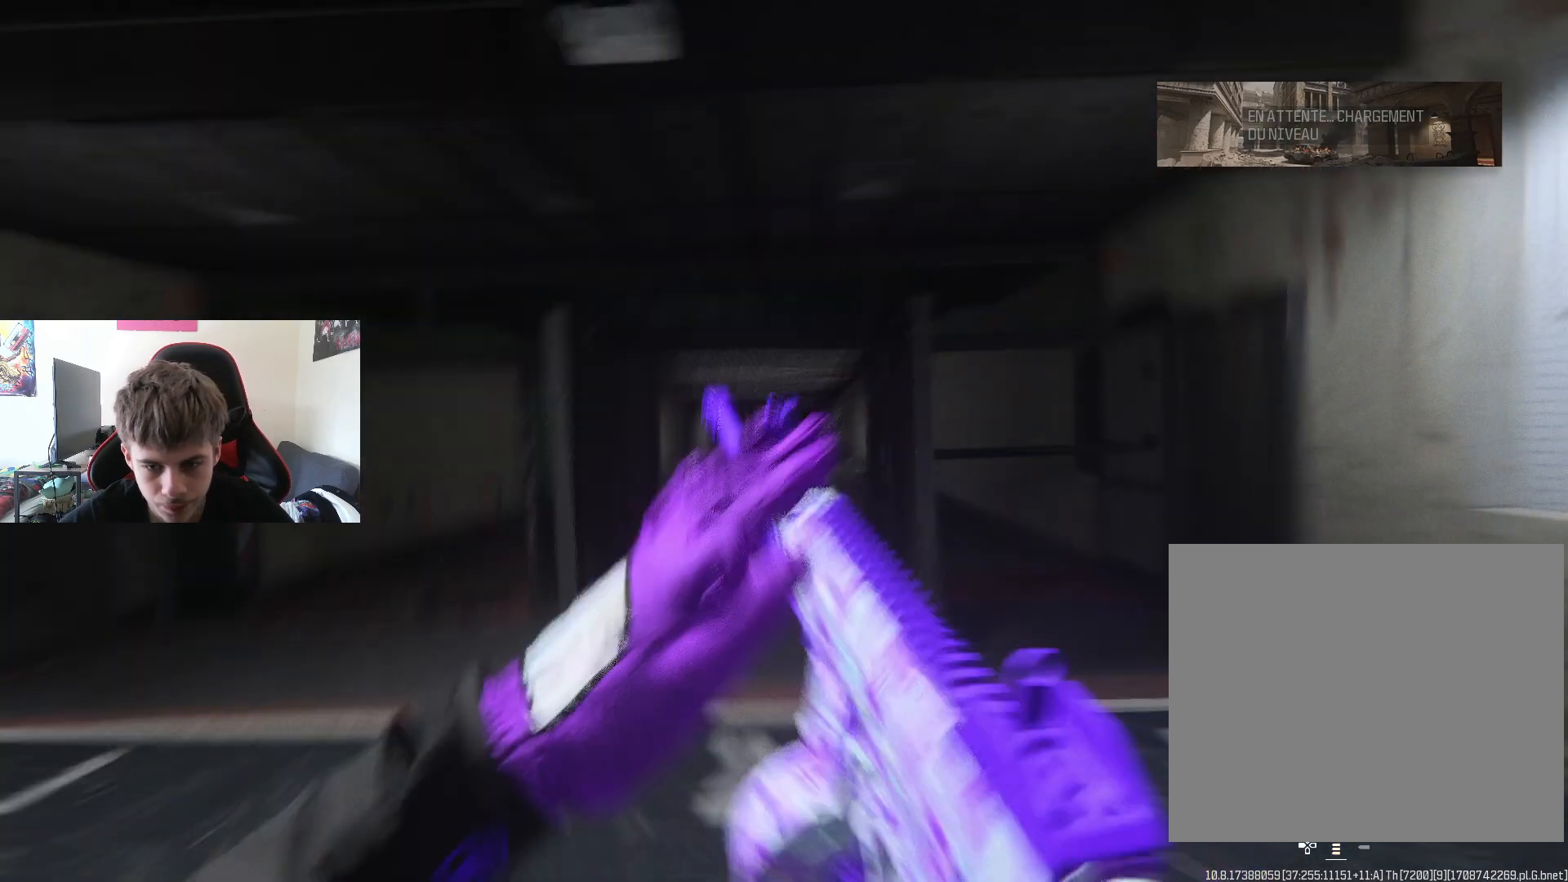
{"buttons": [], "left_stick": "up-right", "right_stick": "center", "events": [[151, "left_stick", "down-left"], [251, "TRIANGLE", "down"], [267, "left_stick", "down"], [401, "TRIANGLE", "up"], [401, "left_stick", "up-right"]]}
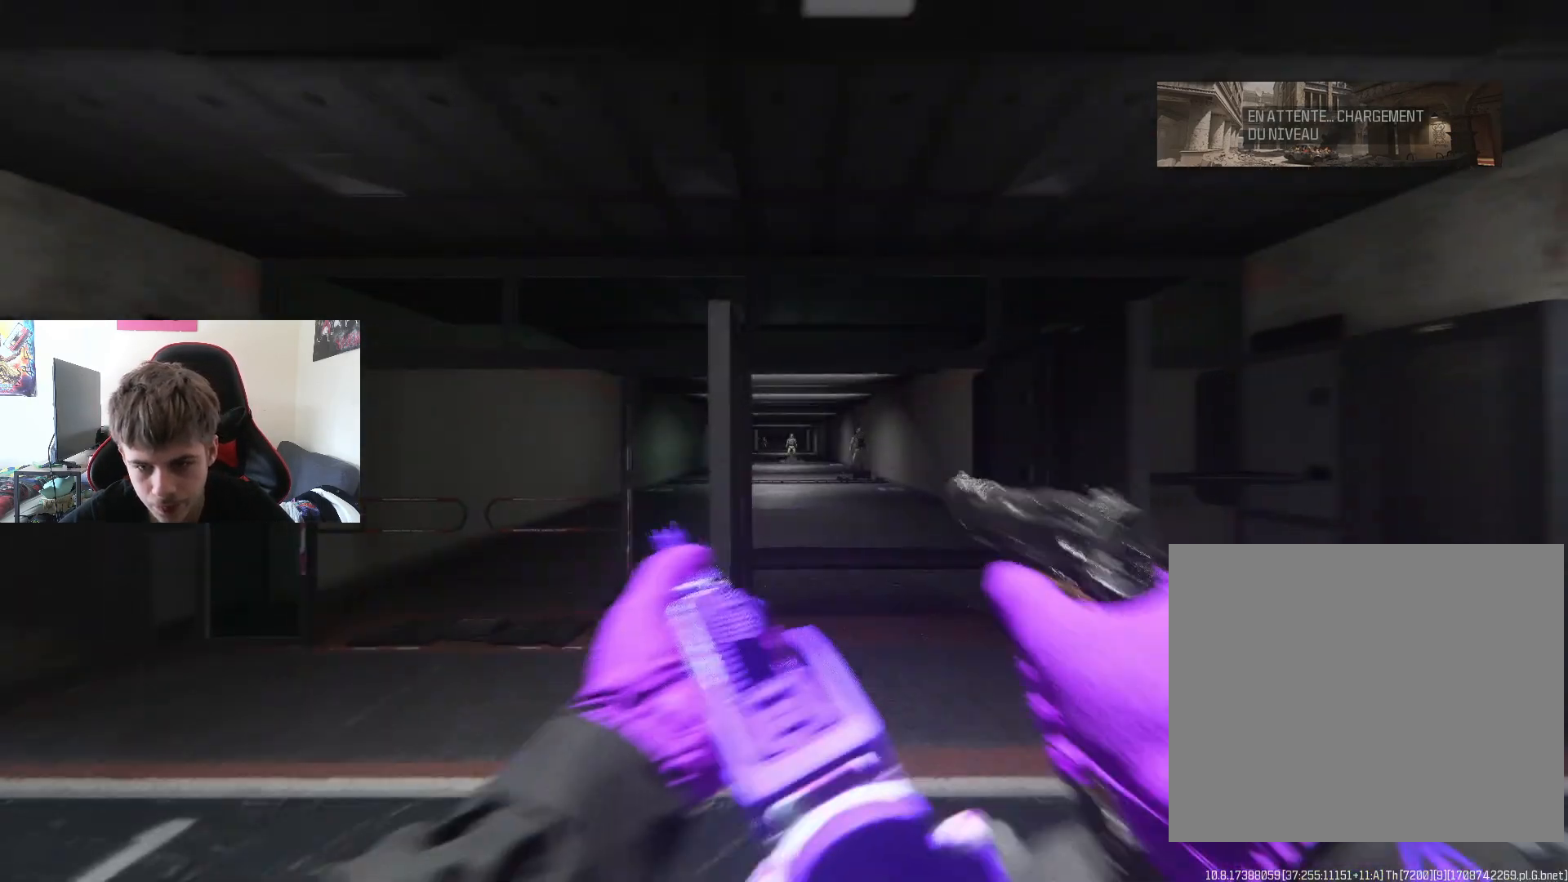
{"buttons": ["L2"], "left_stick": "down-left", "right_stick": "center", "events": [[250, "left_stick", "center"], [367, "left_stick", "down-left"], [467, "L2", "down"]]}
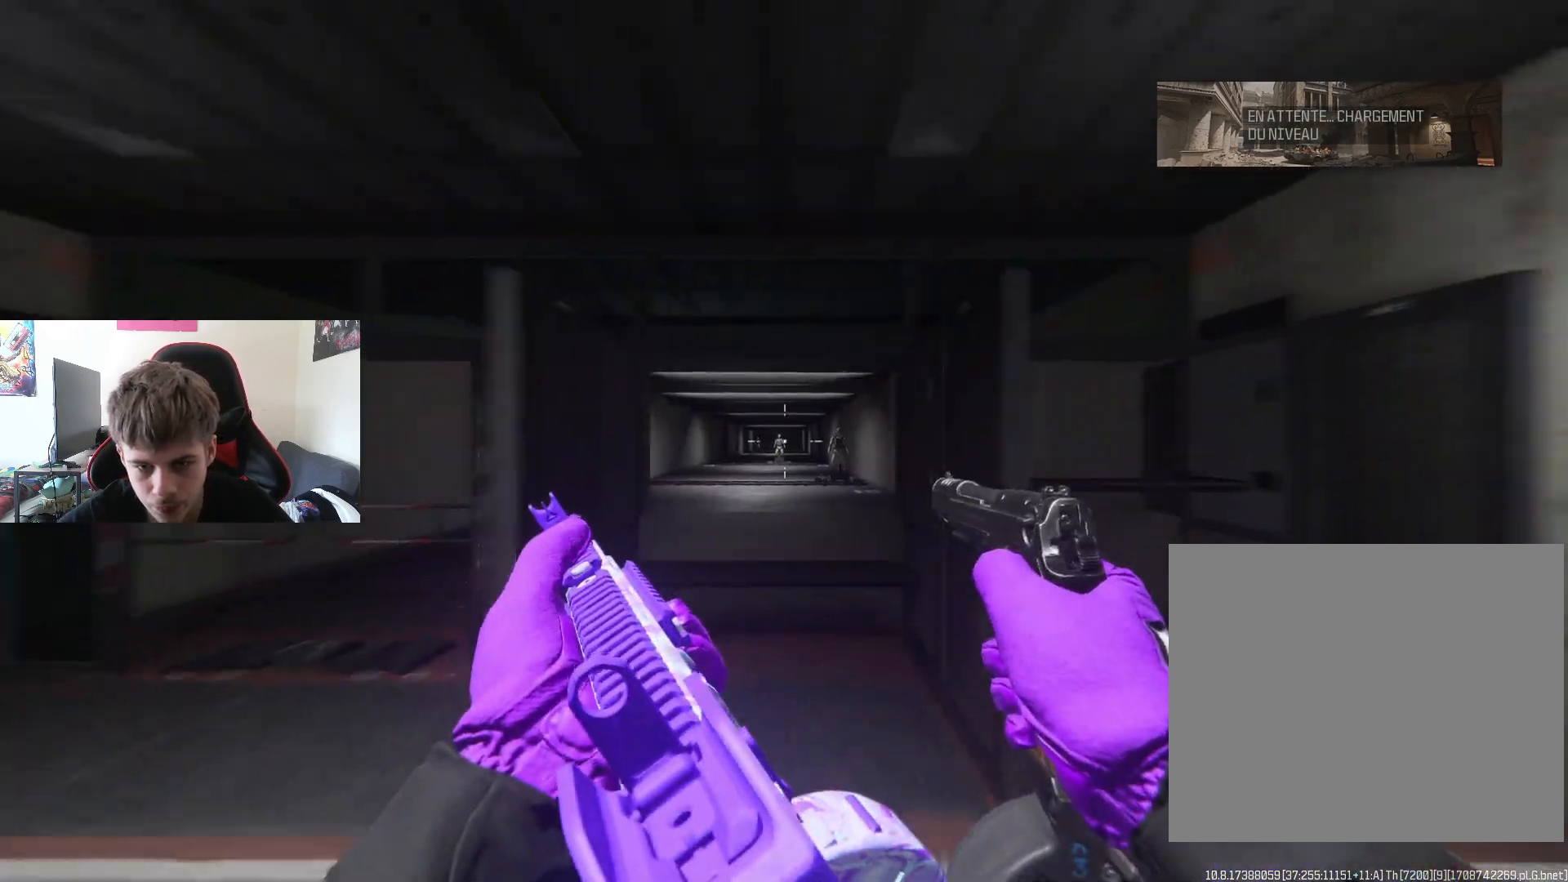
{"buttons": ["L2"], "left_stick": "center", "right_stick": "center", "events": [[67, "left_stick", "center"], [301, "right_stick", "down-right"], [384, "right_stick", "center"]]}
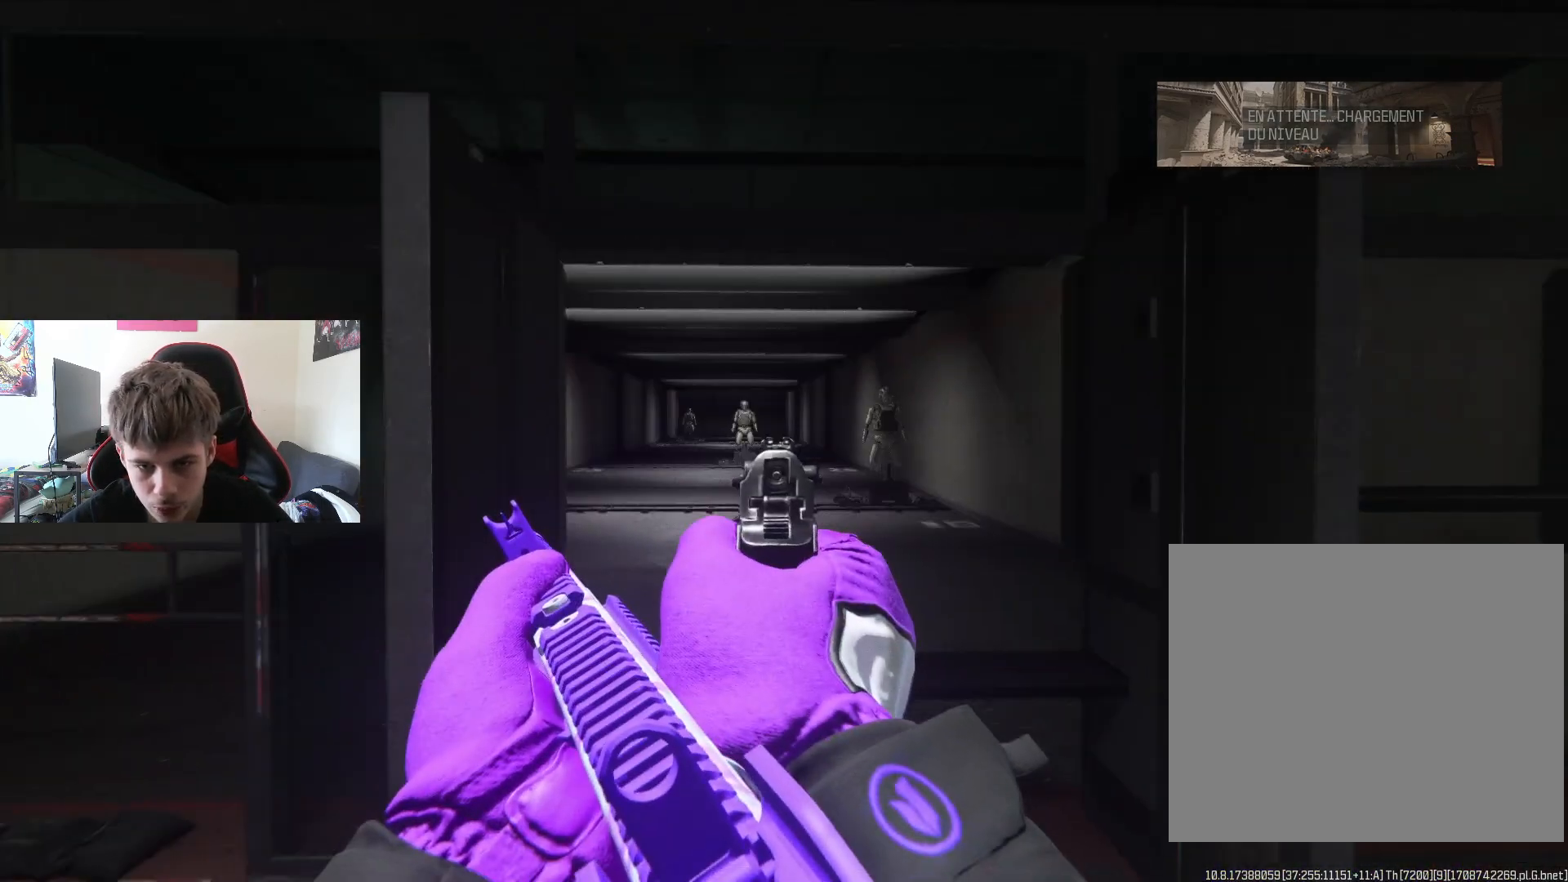
{"buttons": ["L2", "R2"], "left_stick": "center", "right_stick": "center", "events": [[100, "left_stick", "right"], [133, "right_stick", "right"], [217, "left_stick", "center"], [217, "right_stick", "center"], [300, "R2", "down"]]}
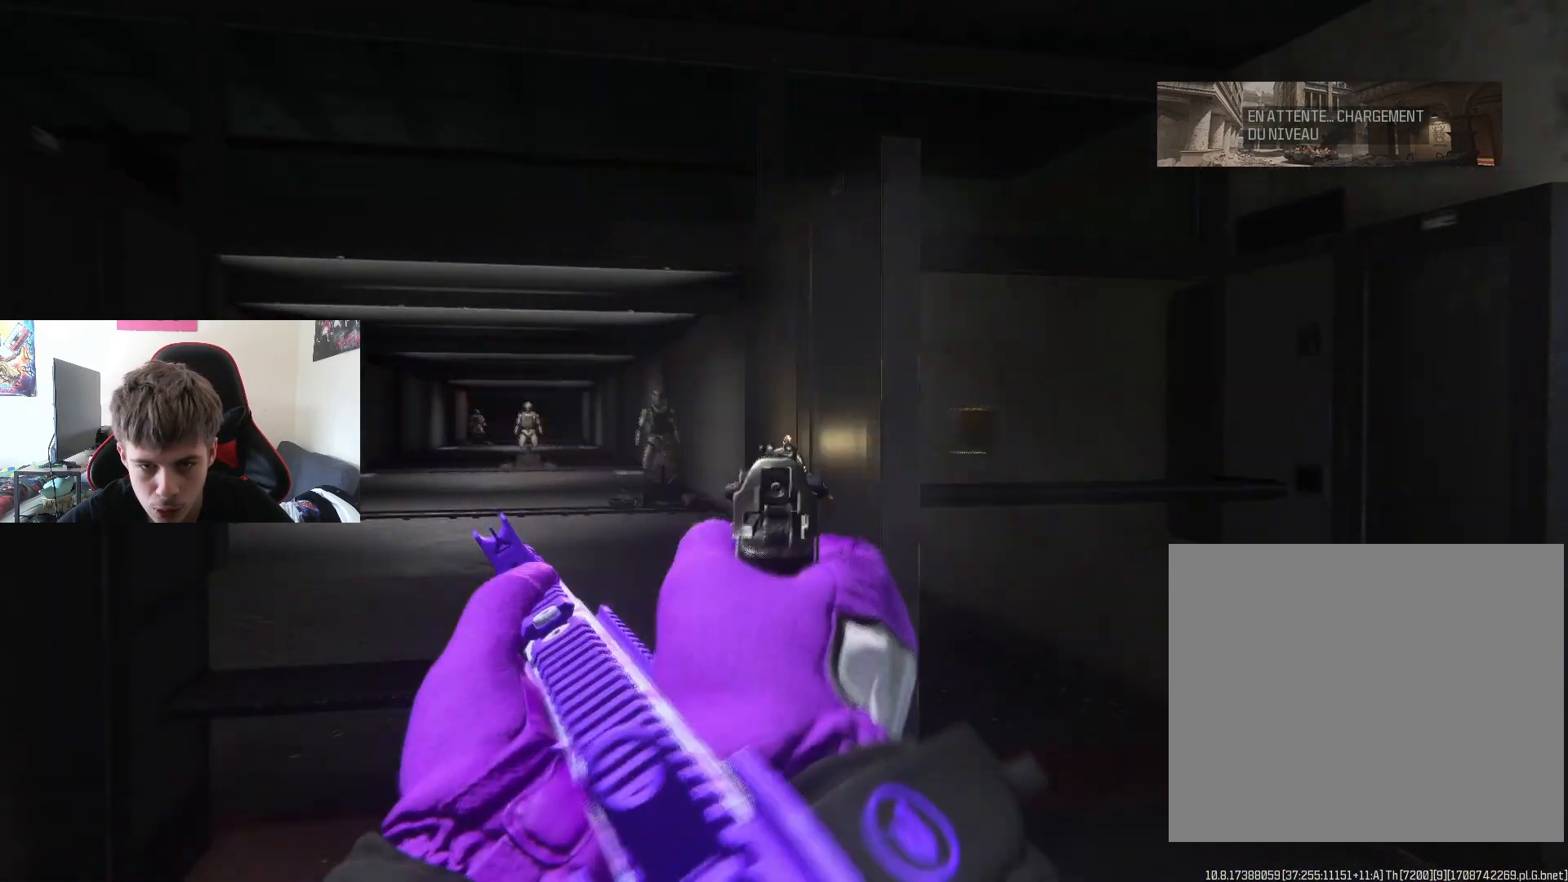
{"buttons": ["L2", "R2"], "left_stick": "center", "right_stick": "center", "events": [[34, "right_stick", "left"], [101, "right_stick", "center"]]}
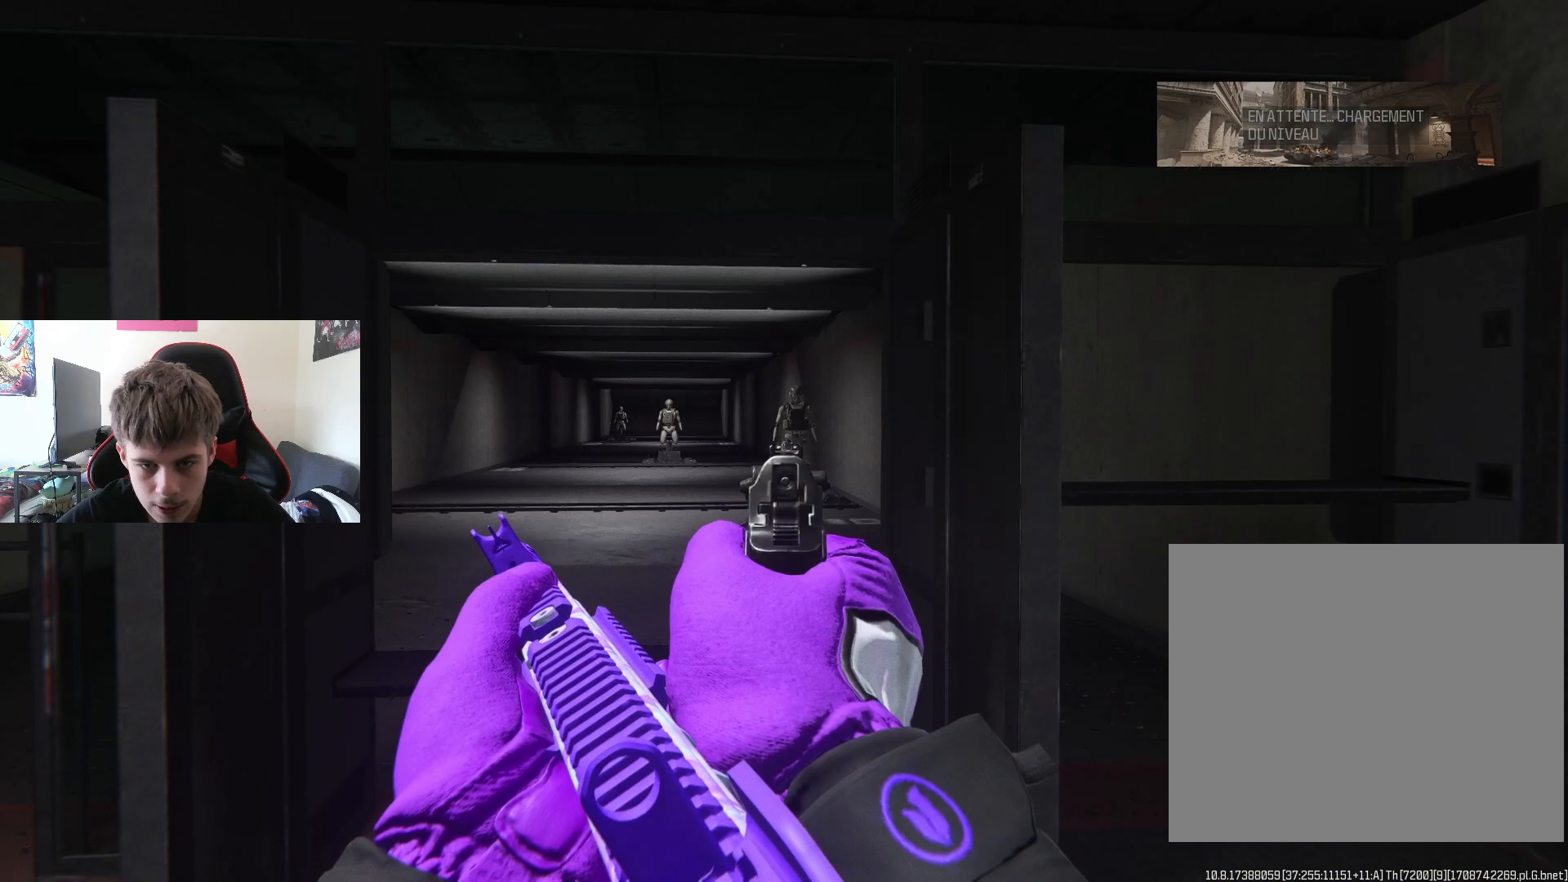
{"buttons": ["L2", "R2"], "left_stick": "center", "right_stick": "center", "events": [[83, "R2", "up"], [167, "R2", "down"], [300, "R2", "up"], [367, "R2", "down"]]}
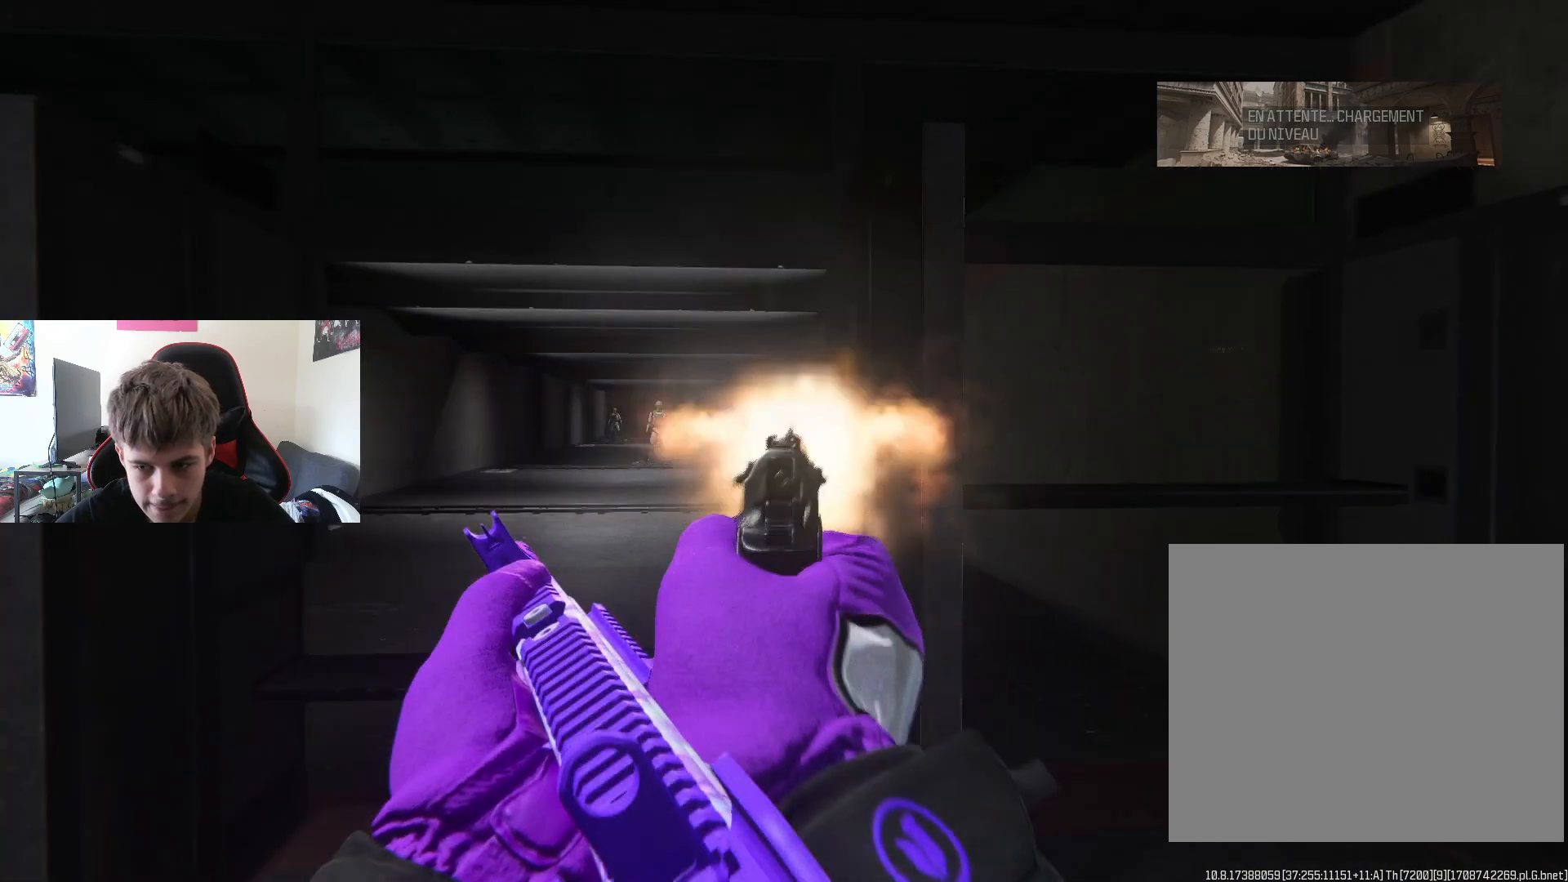
{"buttons": ["L2", "R2"], "left_stick": "center", "right_stick": "center", "events": [[50, "R2", "up"], [117, "R2", "down"], [184, "left_stick", "left"], [301, "left_stick", "center"]]}